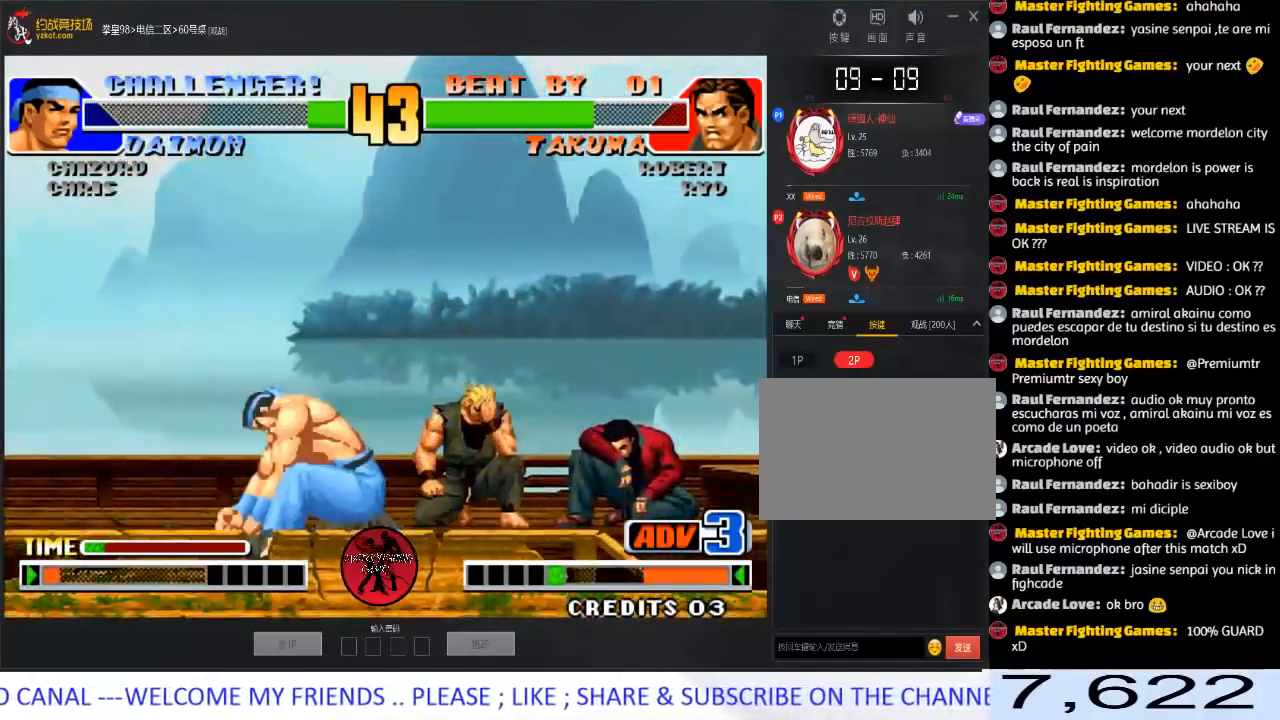
Gameplay with a controller (arcade stick); each line is a JSON object with the inputs held at the frame after it. "events" lists button and stick changes between this image and that frame as [ms after this image, input, new state], when the widget could be followed in between. Not read: L3 R3.
{"buttons": ["B", "C"], "left_stick": "down", "events": [[17, "A", "up"], [33, "B", "up"], [50, "C", "down"], [50, "D", "down"], [50, "left_stick", "down-left"], [83, "D", "up"], [100, "A", "down"], [100, "B", "down"], [100, "left_stick", "up"], [117, "C", "up"], [133, "B", "up"], [183, "A", "up"], [183, "B", "down"], [183, "left_stick", "down"], [217, "B", "up"], [217, "C", "down"], [250, "A", "down"], [250, "B", "down"], [250, "left_stick", "up"], [267, "C", "up"], [333, "left_stick", "down"], [350, "A", "up"], [350, "C", "down"], [367, "B", "up"], [400, "B", "down"], [400, "left_stick", "up"], [417, "A", "down"], [417, "C", "up"], [483, "left_stick", "down"], [500, "A", "up"], [500, "C", "down"]]}
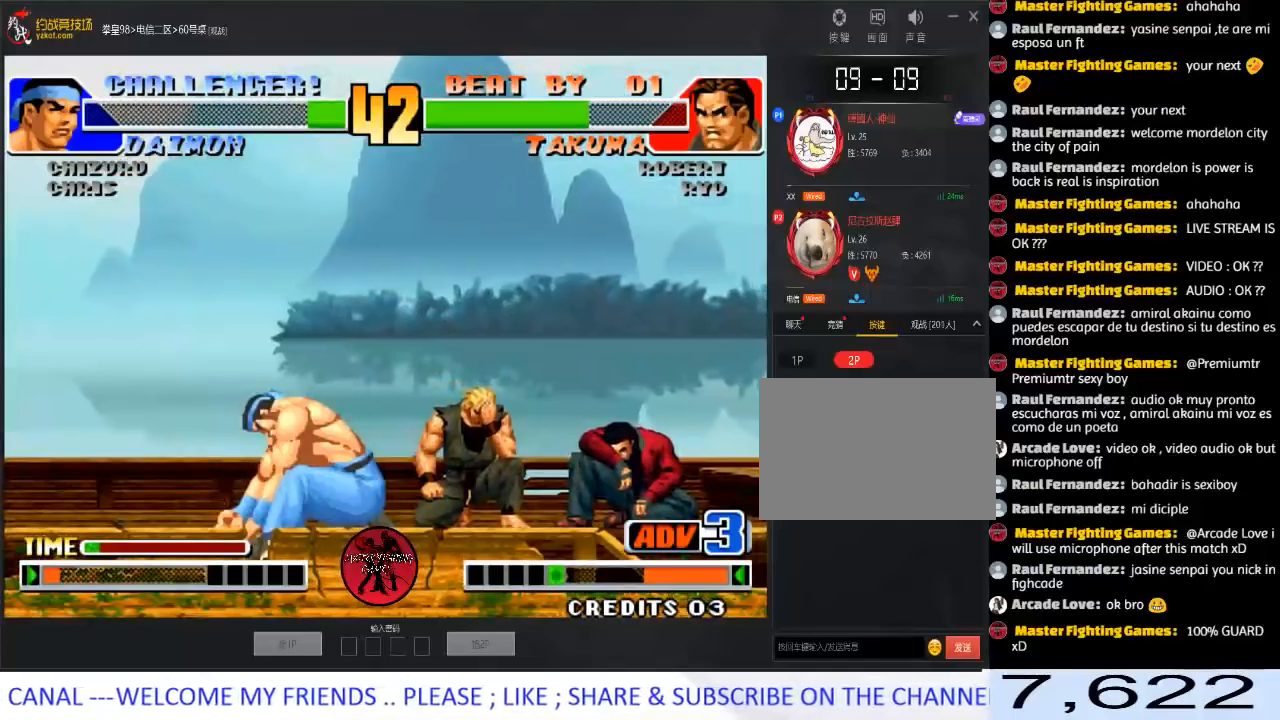
{"buttons": ["B", "C"], "left_stick": "down-left", "events": [[17, "B", "up"], [50, "B", "down"], [67, "A", "down"], [67, "left_stick", "up"], [83, "C", "up"], [150, "A", "up"], [150, "left_stick", "down-left"], [167, "B", "up"], [167, "C", "down"], [217, "B", "down"], [233, "A", "down"], [233, "C", "up"], [233, "left_stick", "up-right"], [317, "A", "up"], [317, "C", "down"], [317, "left_stick", "down-left"], [333, "B", "up"], [350, "D", "down"], [383, "D", "up"], [400, "A", "down"], [400, "B", "down"], [400, "C", "up"], [400, "left_stick", "up-right"], [450, "left_stick", "down-right"], [467, "A", "up"], [500, "C", "down"], [500, "left_stick", "down-left"]]}
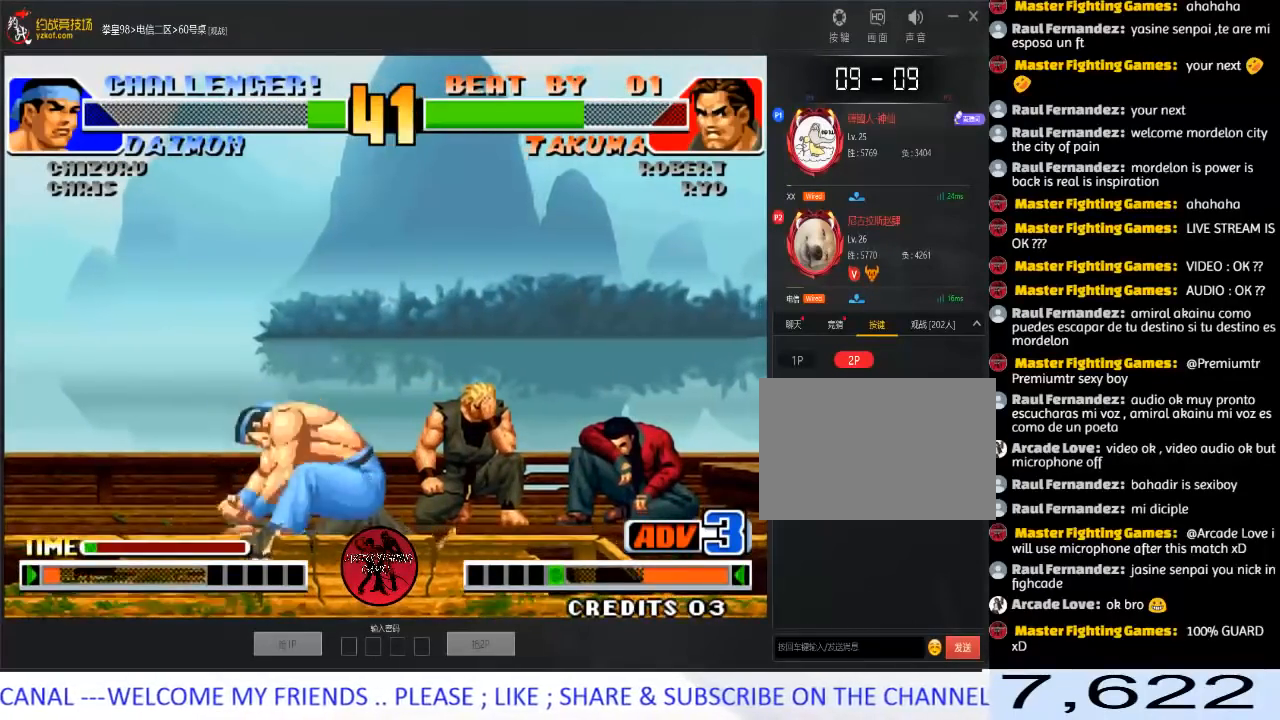
{"buttons": ["B", "C"], "left_stick": "down-left", "events": [[17, "B", "up"], [17, "D", "down"], [50, "B", "down"], [50, "D", "up"], [50, "left_stick", "up-right"], [67, "A", "down"], [67, "C", "up"], [133, "A", "up"], [150, "C", "down"], [150, "left_stick", "down-left"], [183, "B", "up"], [200, "D", "down"], [233, "A", "down"], [233, "B", "down"], [233, "D", "up"], [233, "left_stick", "up-right"], [250, "C", "up"], [300, "A", "up"], [300, "left_stick", "down"], [317, "B", "up"], [317, "C", "down"], [350, "D", "down"], [383, "B", "down"], [383, "D", "up"], [383, "left_stick", "up-right"], [417, "A", "down"], [417, "C", "up"], [467, "A", "up"], [483, "left_stick", "down-left"], [500, "C", "down"]]}
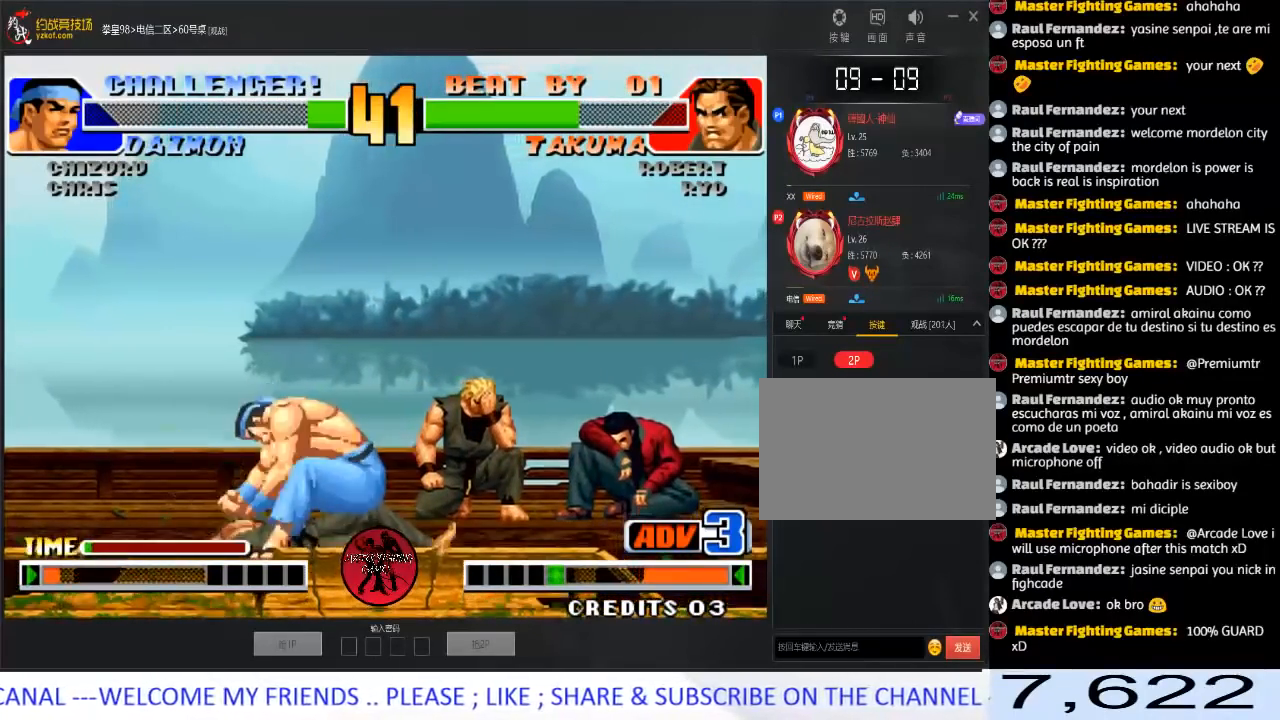
{"buttons": ["A", "B"], "left_stick": "down", "events": [[17, "B", "up"], [67, "B", "down"], [67, "left_stick", "up-right"], [117, "A", "down"], [117, "C", "up"], [150, "A", "up"], [150, "left_stick", "down-left"], [167, "C", "down"], [217, "left_stick", "up"], [250, "A", "down"], [250, "C", "up"], [283, "left_stick", "right"], [333, "A", "up"], [333, "C", "down"], [333, "left_stick", "down-left"], [367, "B", "up"], [417, "B", "down"], [433, "left_stick", "up-right"], [450, "A", "down"], [450, "C", "up"], [500, "left_stick", "down"]]}
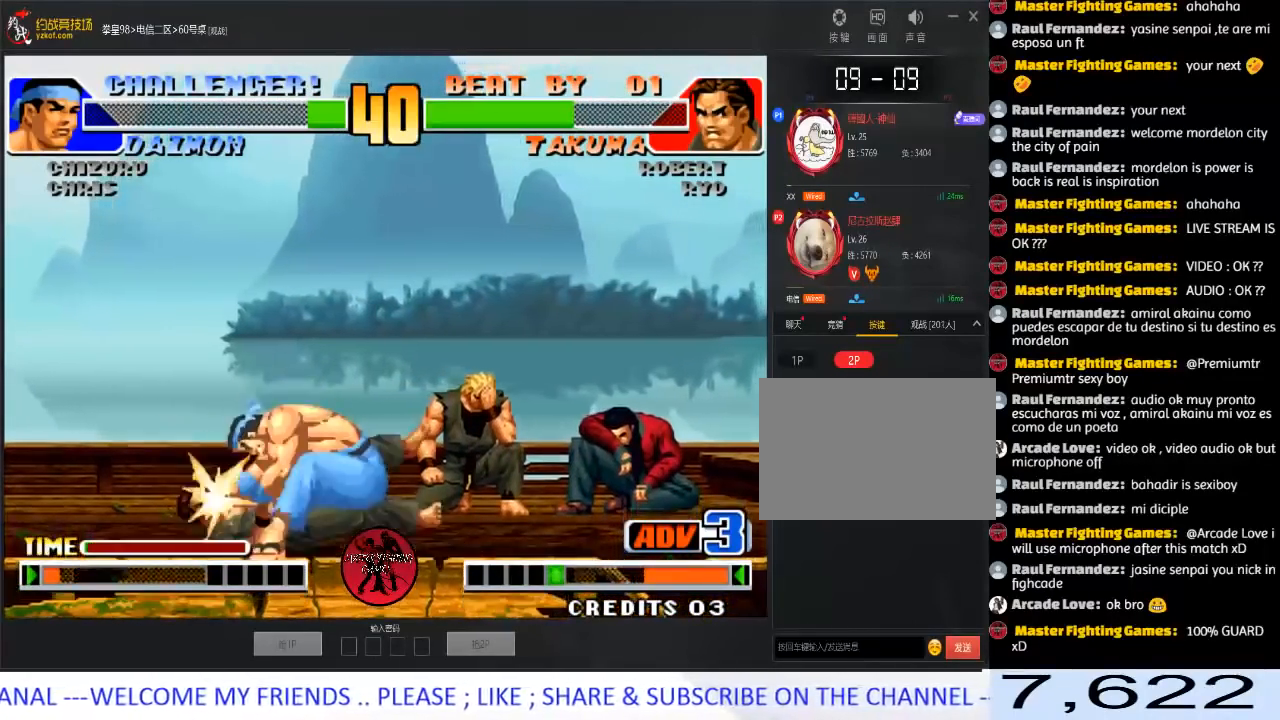
{"buttons": [], "left_stick": "center", "events": [[17, "A", "up"], [17, "left_stick", "down-left"], [33, "C", "down"], [83, "left_stick", "up-left"], [183, "left_stick", "up-right"], [233, "left_stick", "center"], [283, "B", "up"], [300, "C", "up"]]}
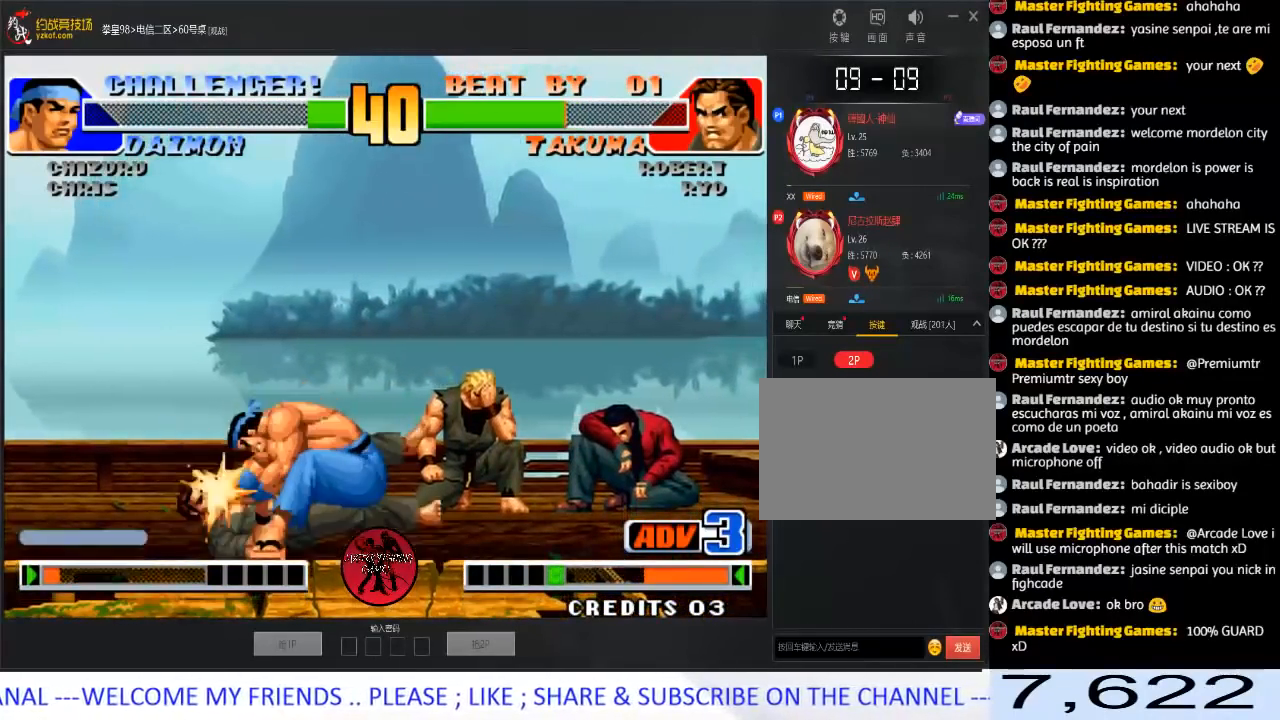
{"buttons": [], "left_stick": "center", "events": []}
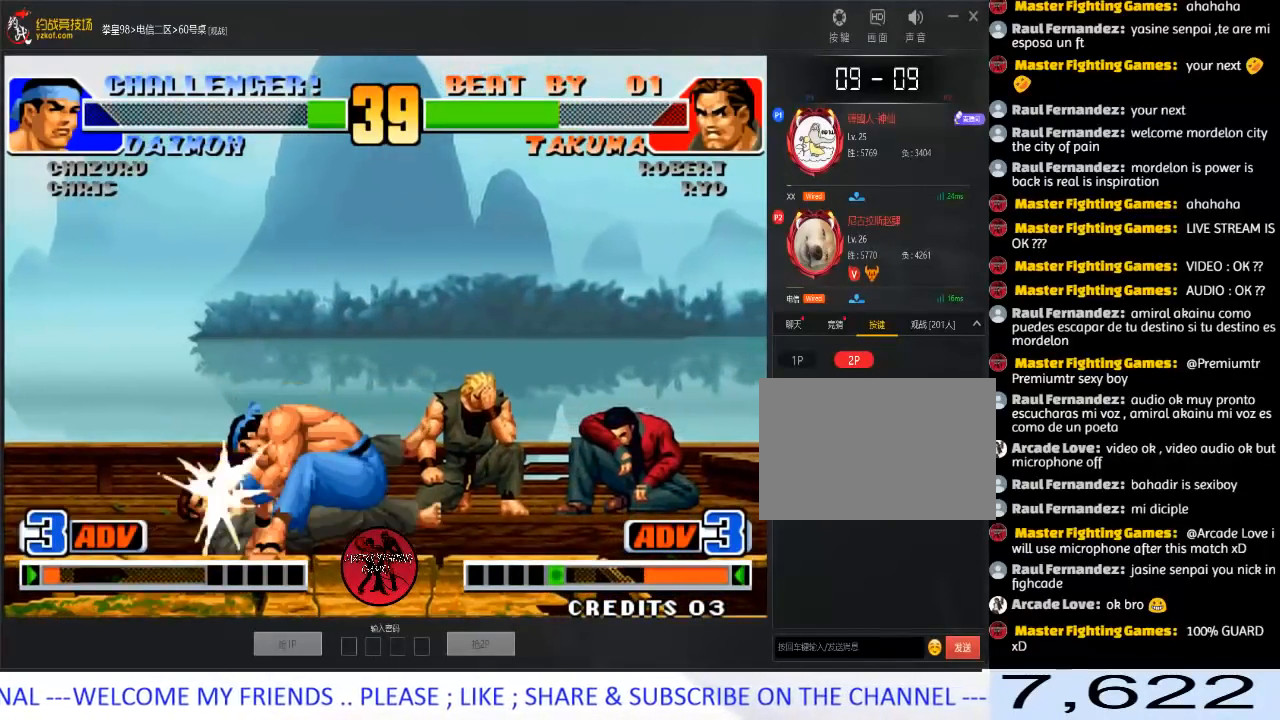
{"buttons": [], "left_stick": "center", "events": []}
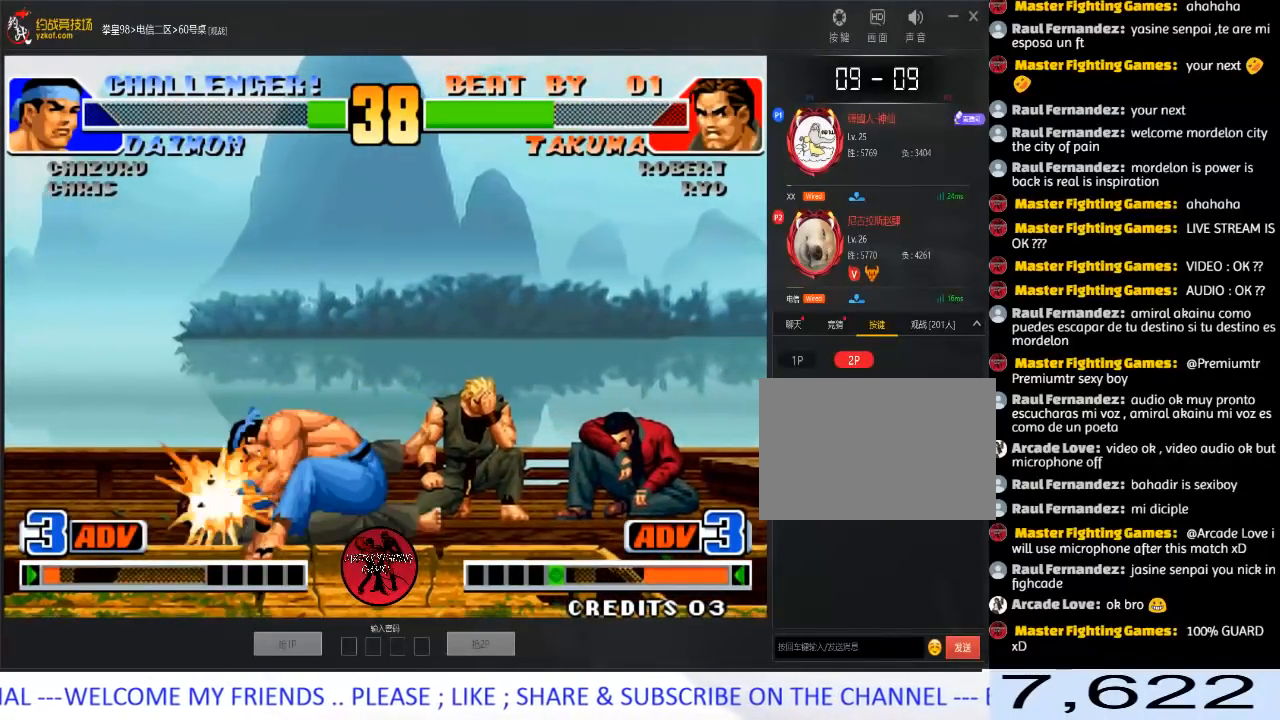
{"buttons": [], "left_stick": "center", "events": []}
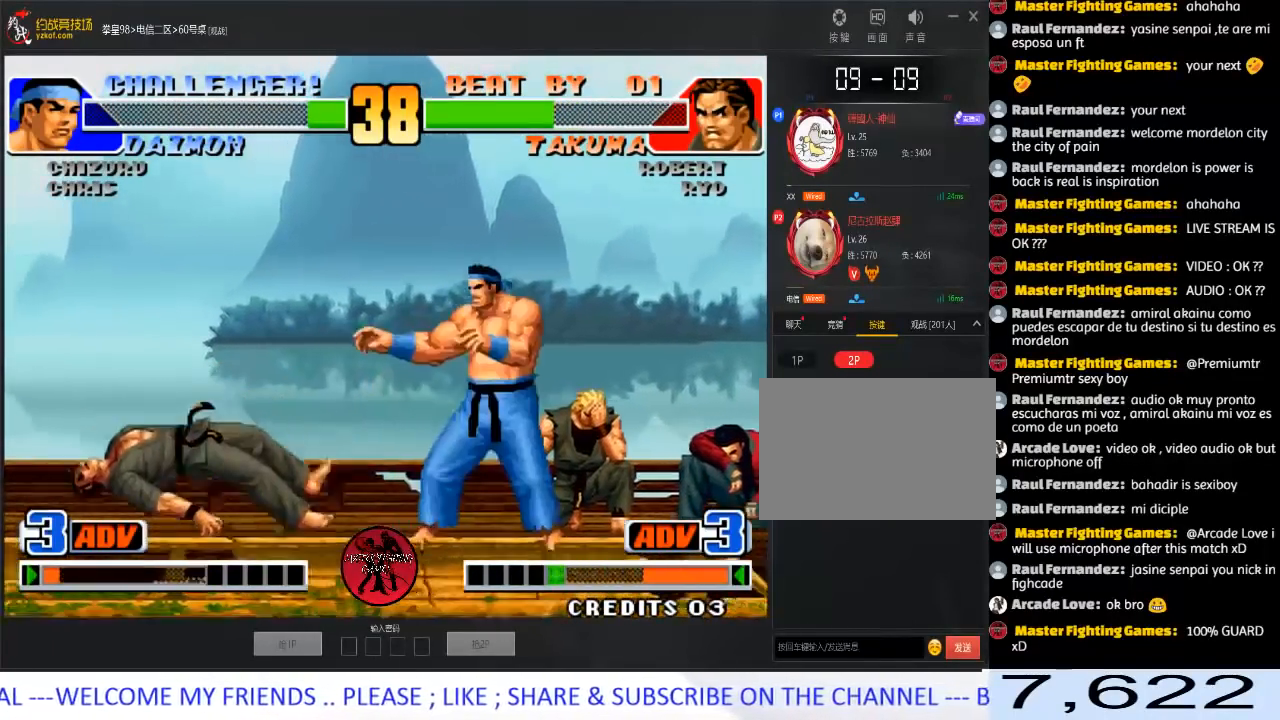
{"buttons": [], "left_stick": "left", "events": [[417, "left_stick", "left"]]}
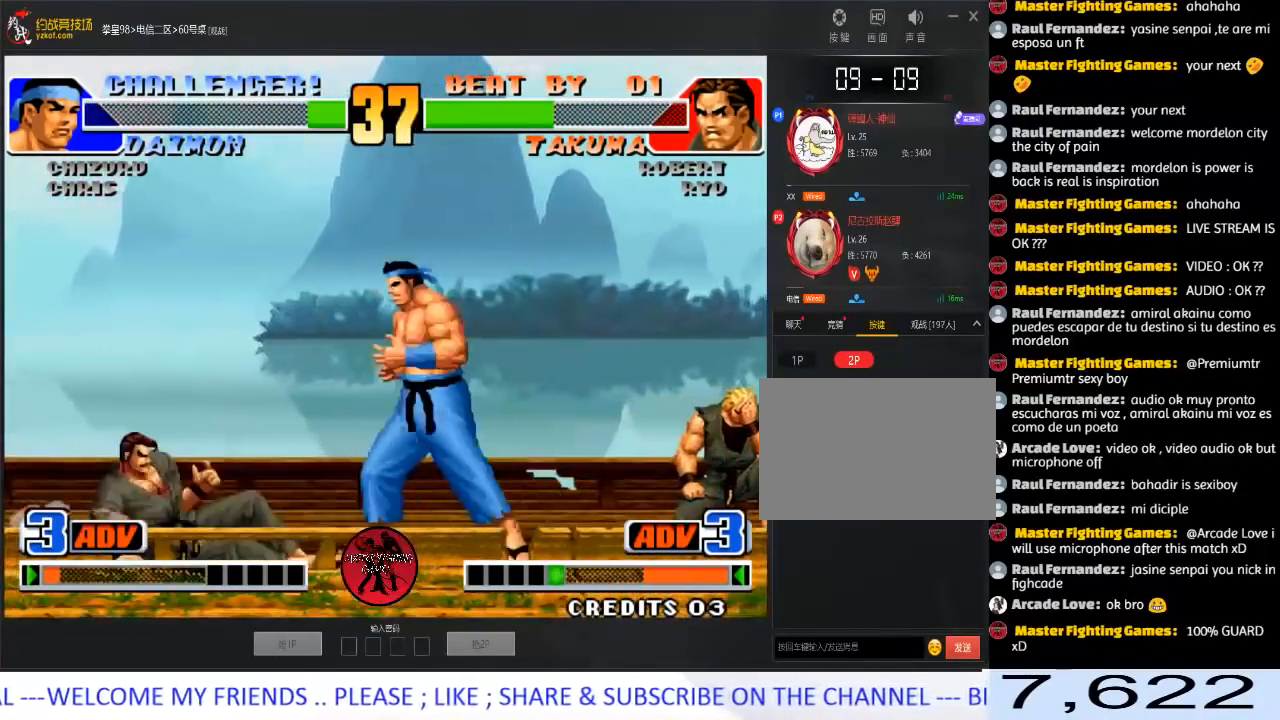
{"buttons": ["C"], "left_stick": "right", "events": [[17, "left_stick", "down-left"], [233, "left_stick", "right"], [267, "C", "down"], [333, "C", "up"], [383, "C", "down"], [467, "C", "up"], [500, "C", "down"]]}
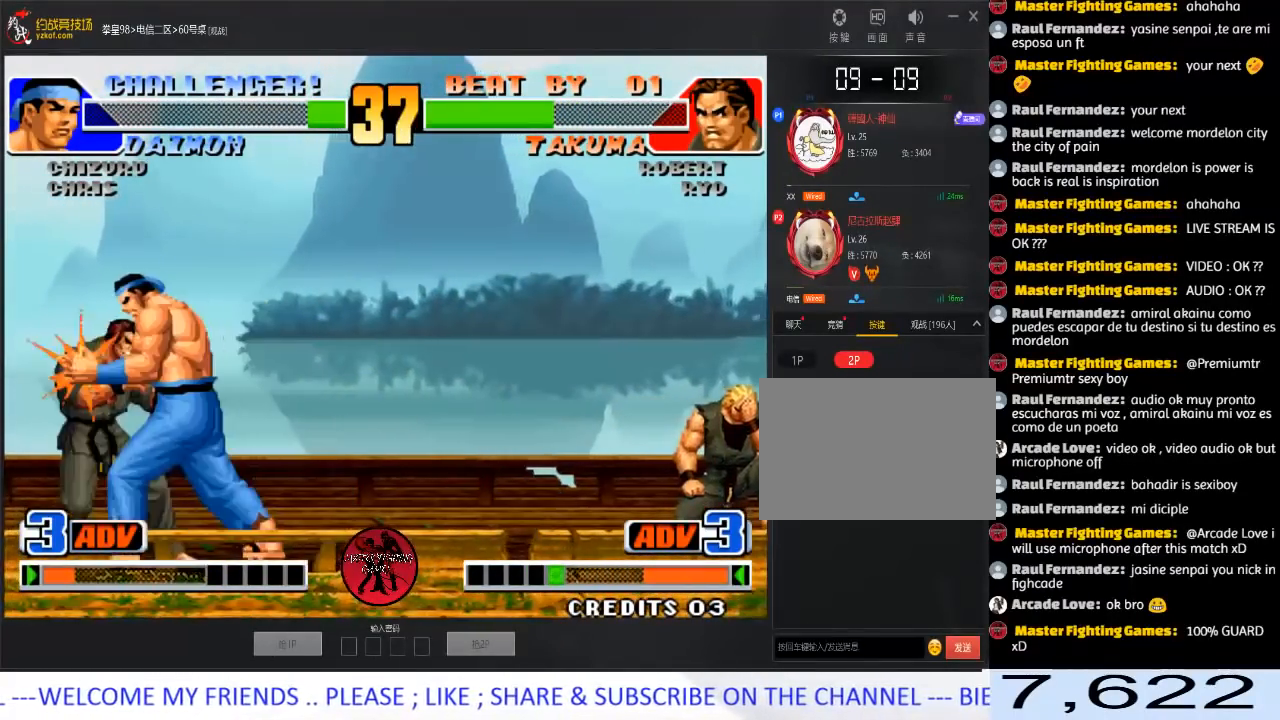
{"buttons": [], "left_stick": "center", "events": [[150, "C", "up"], [217, "left_stick", "center"]]}
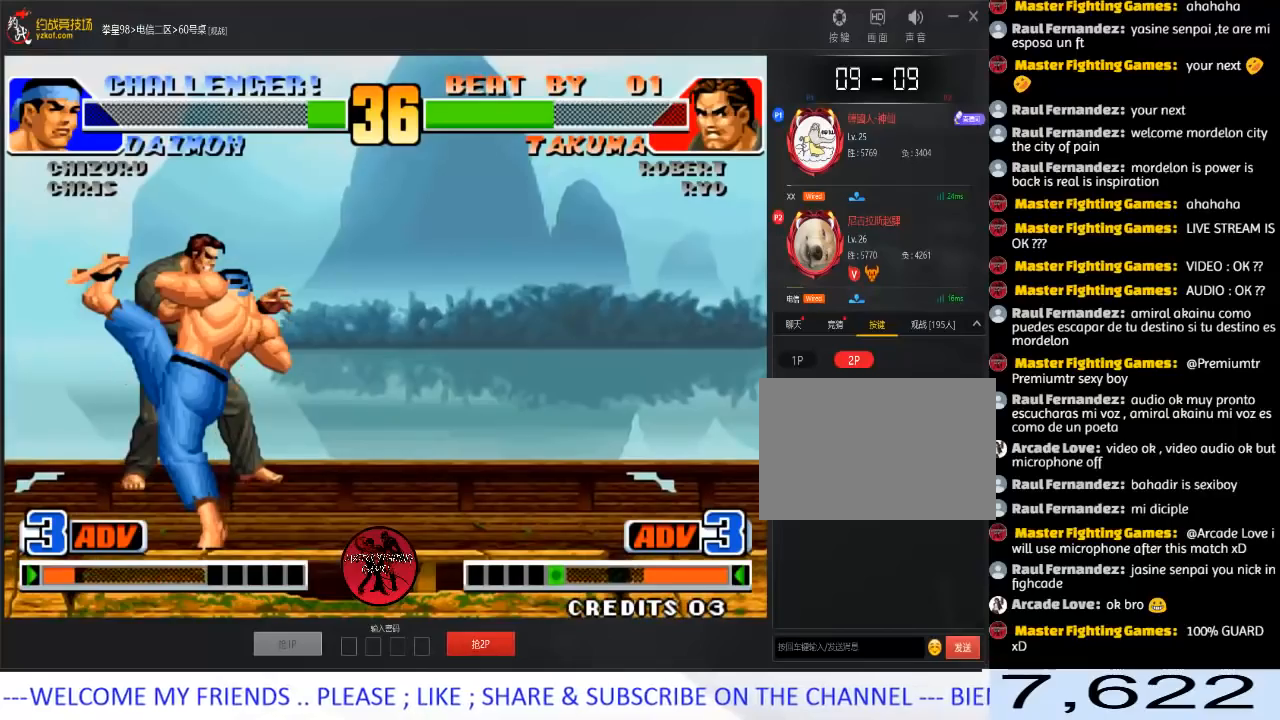
{"buttons": [], "left_stick": "center", "events": []}
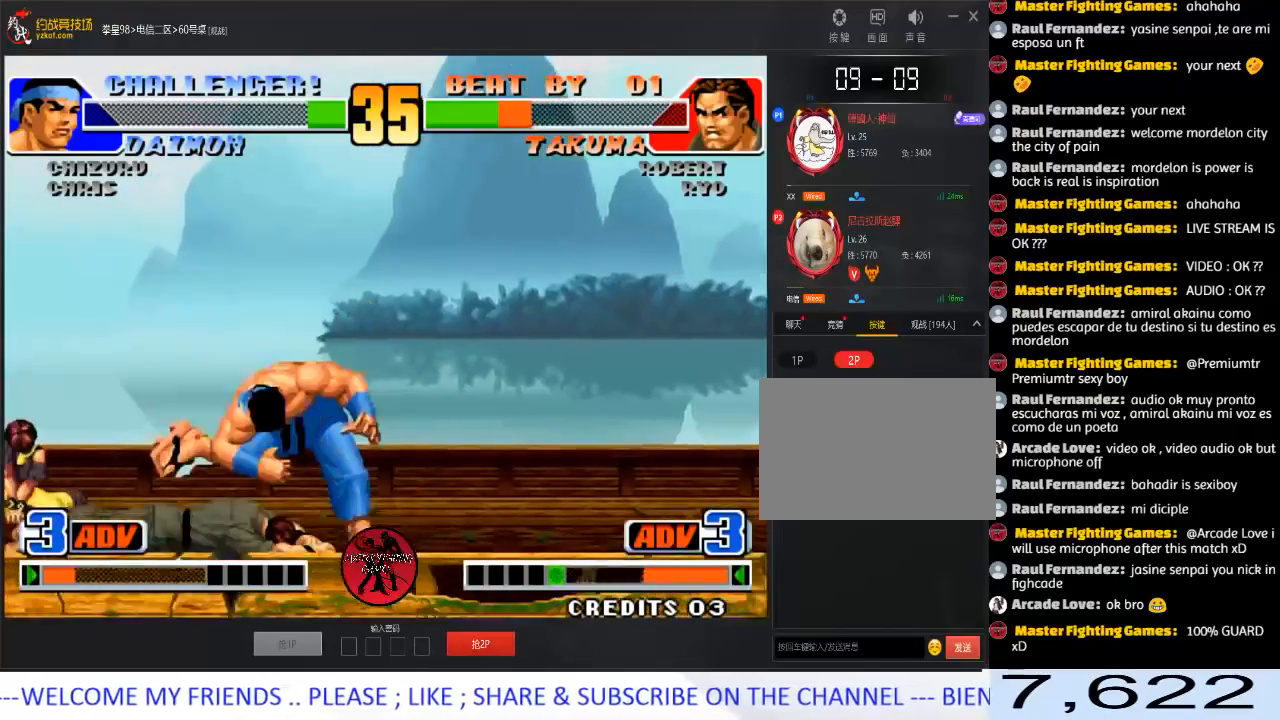
{"buttons": [], "left_stick": "center", "events": []}
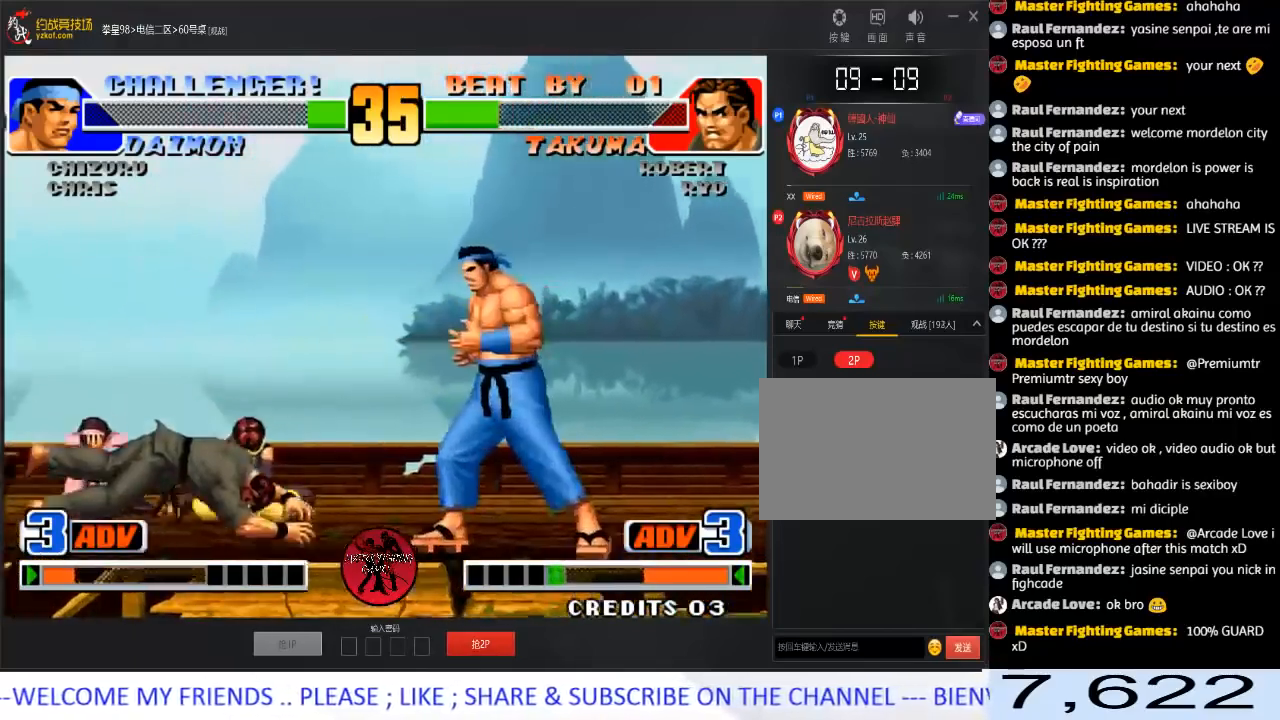
{"buttons": [], "left_stick": "center", "events": []}
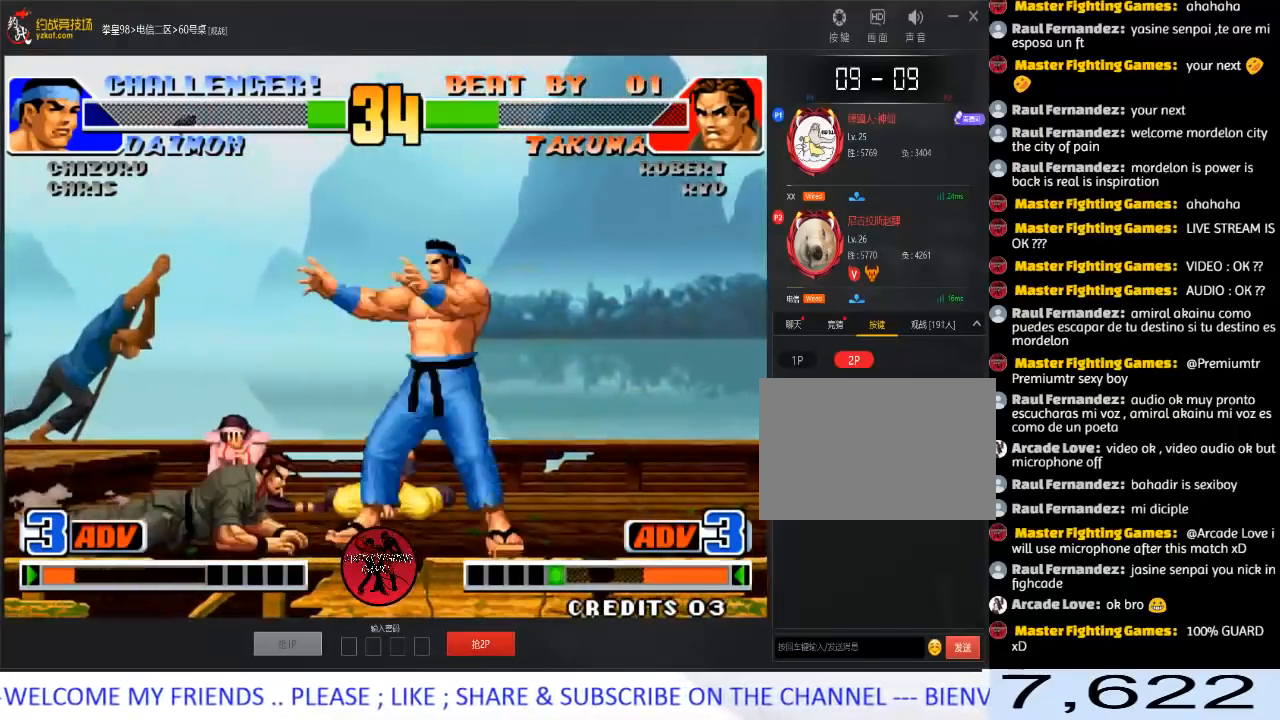
{"buttons": [], "left_stick": "down-left", "events": [[167, "left_stick", "left"], [300, "left_stick", "down-left"]]}
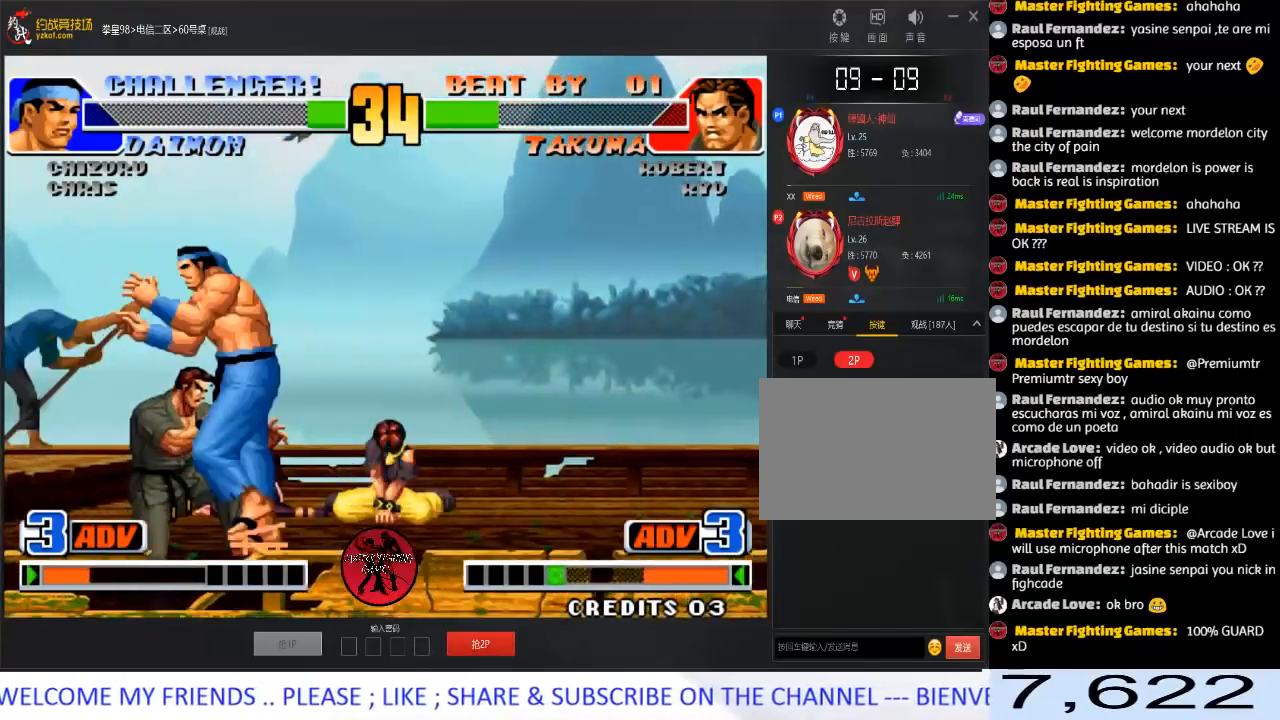
{"buttons": [], "left_stick": "down-left", "events": []}
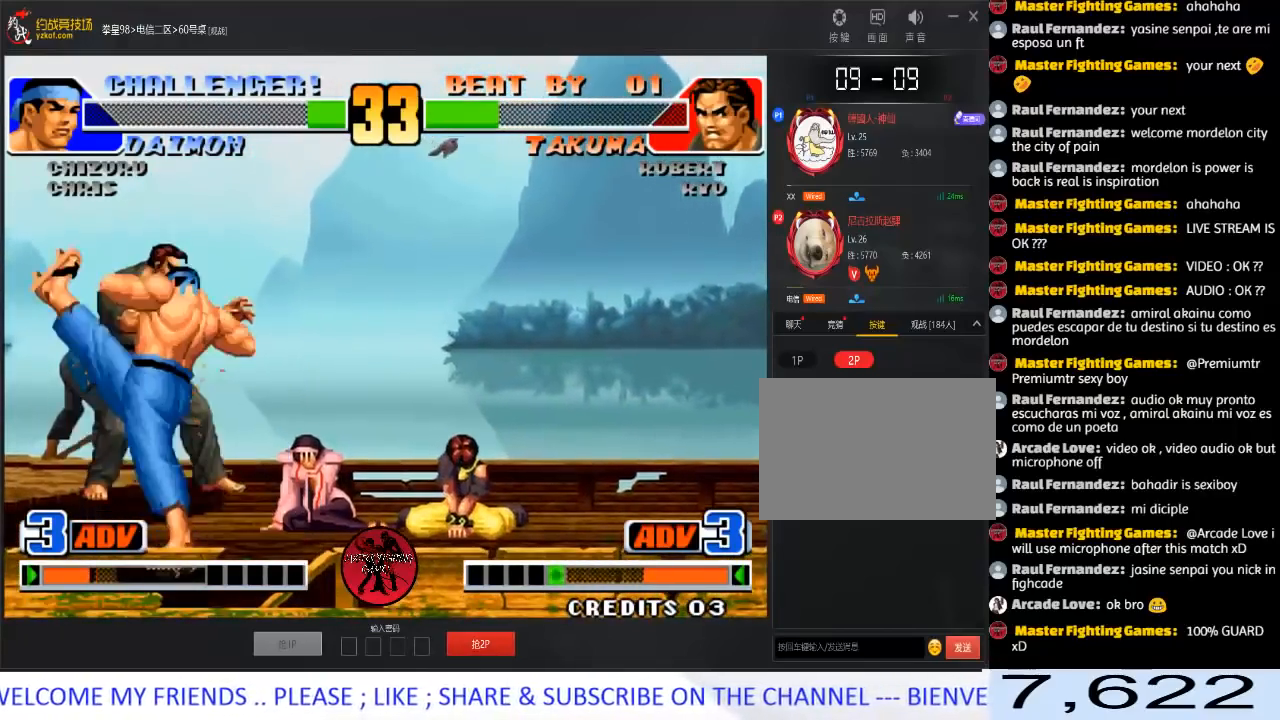
{"buttons": [], "left_stick": "left", "events": [[433, "left_stick", "left"]]}
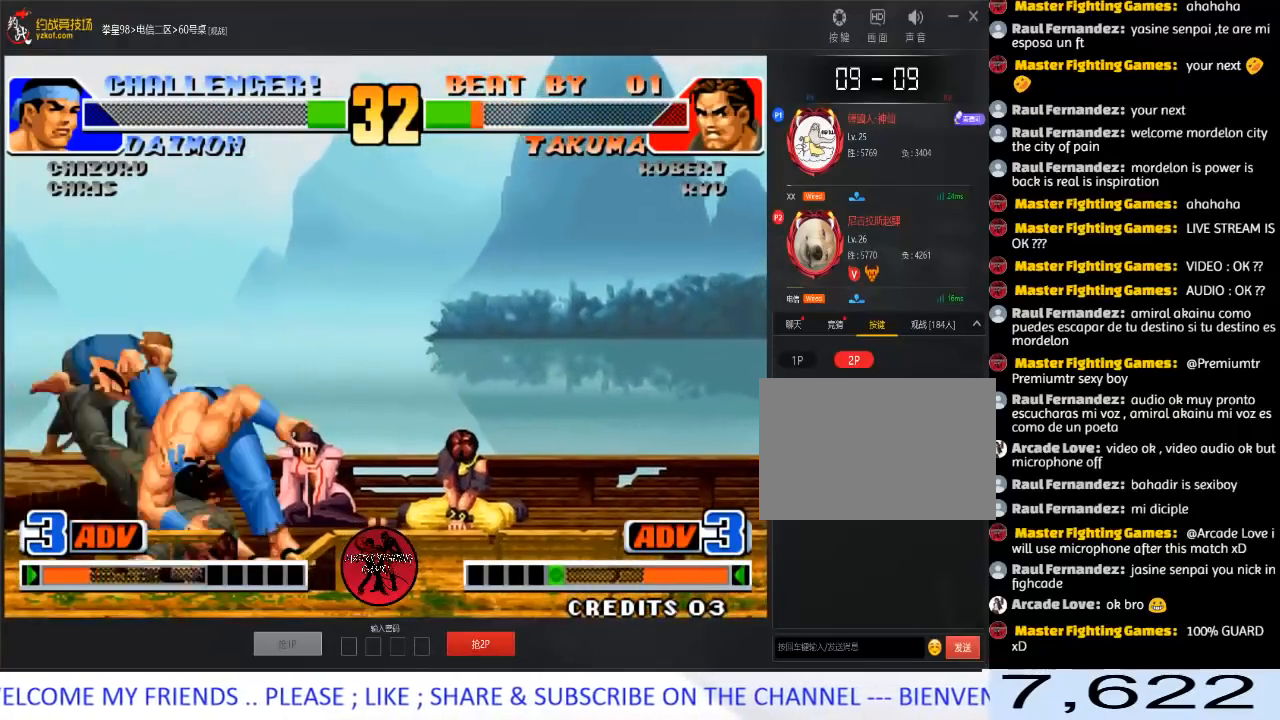
{"buttons": [], "left_stick": "center", "events": [[33, "left_stick", "center"]]}
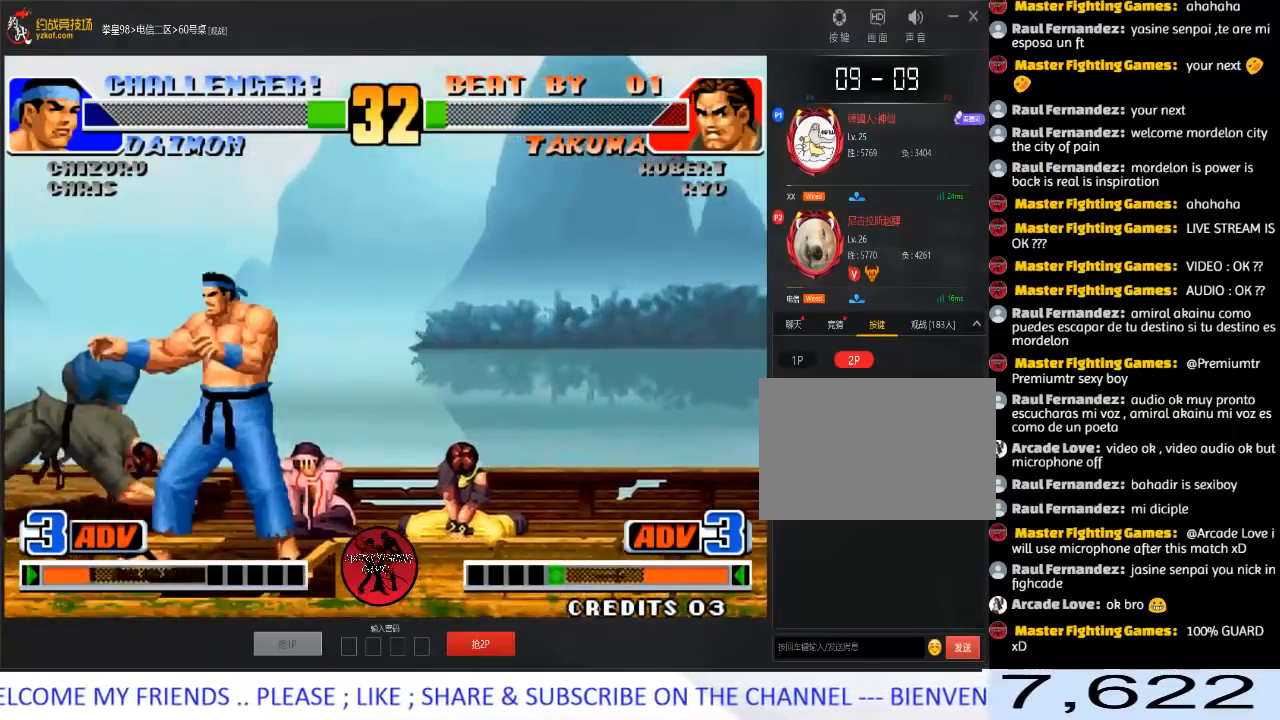
{"buttons": [], "left_stick": "center", "events": []}
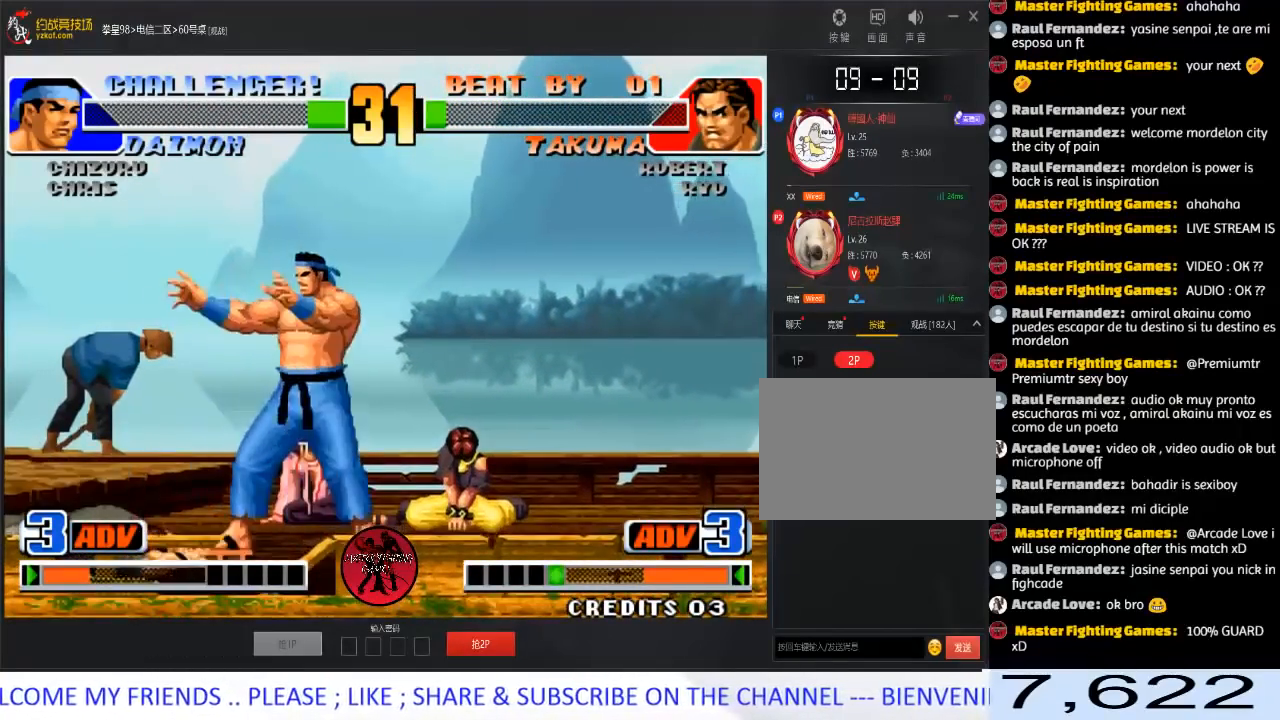
{"buttons": [], "left_stick": "left", "events": [[233, "left_stick", "left"]]}
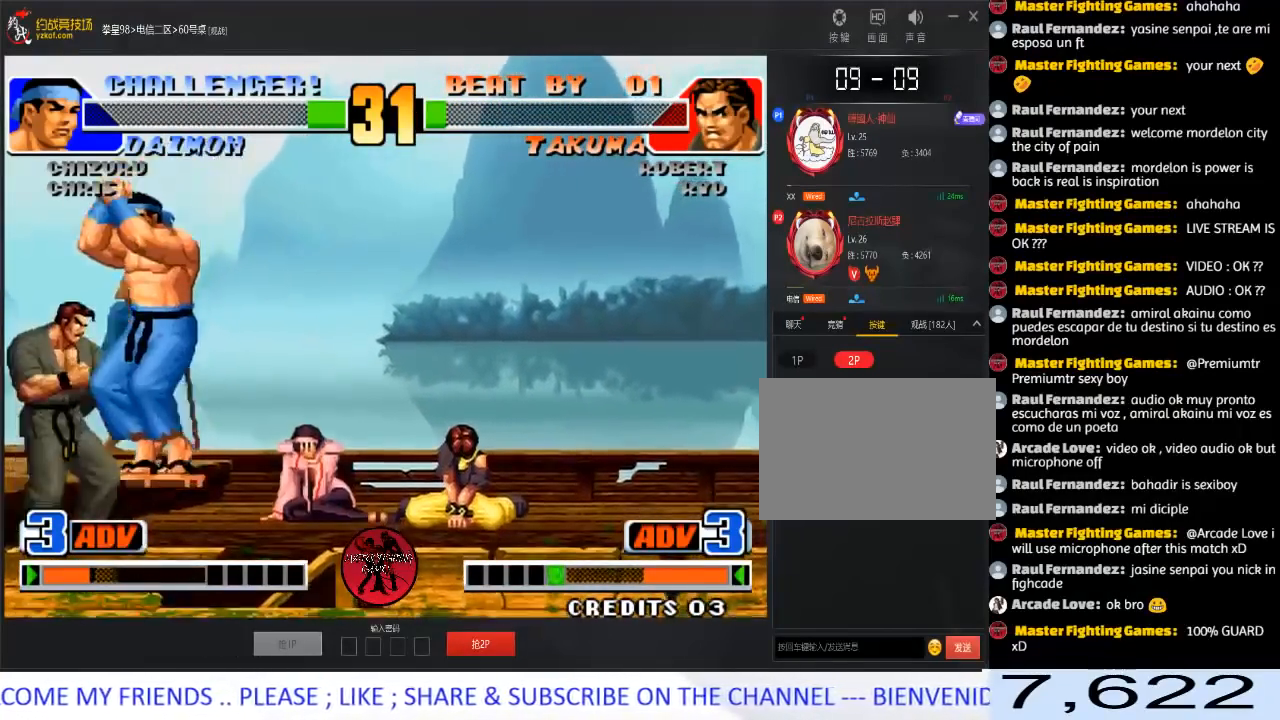
{"buttons": [], "left_stick": "center", "events": [[67, "left_stick", "center"], [200, "D", "down"], [483, "D", "up"]]}
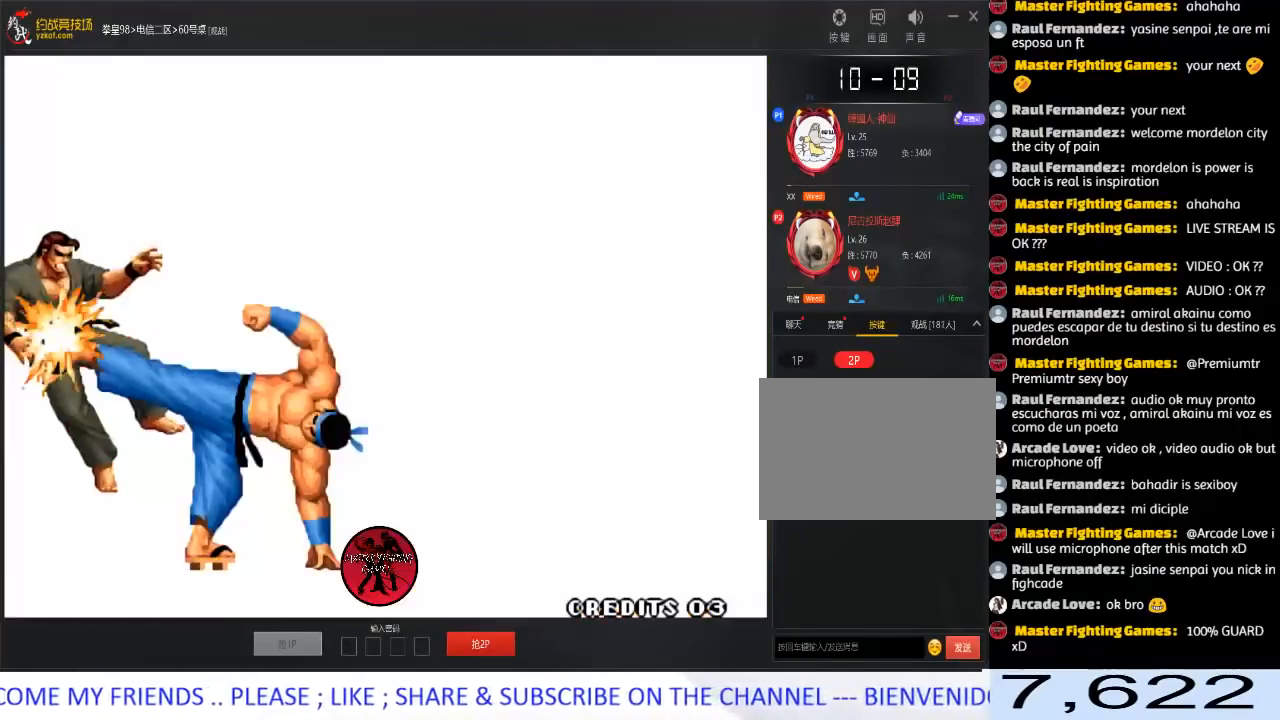
{"buttons": [], "left_stick": "center", "events": []}
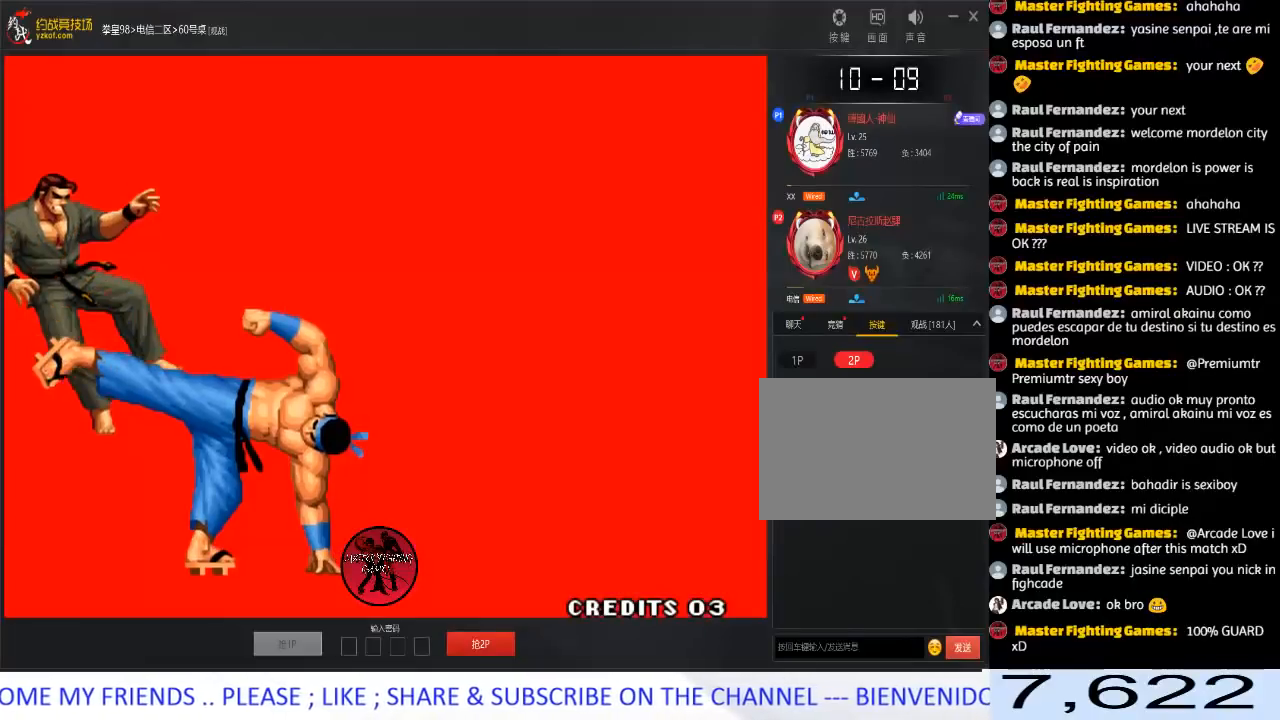
{"buttons": [], "left_stick": "center", "events": []}
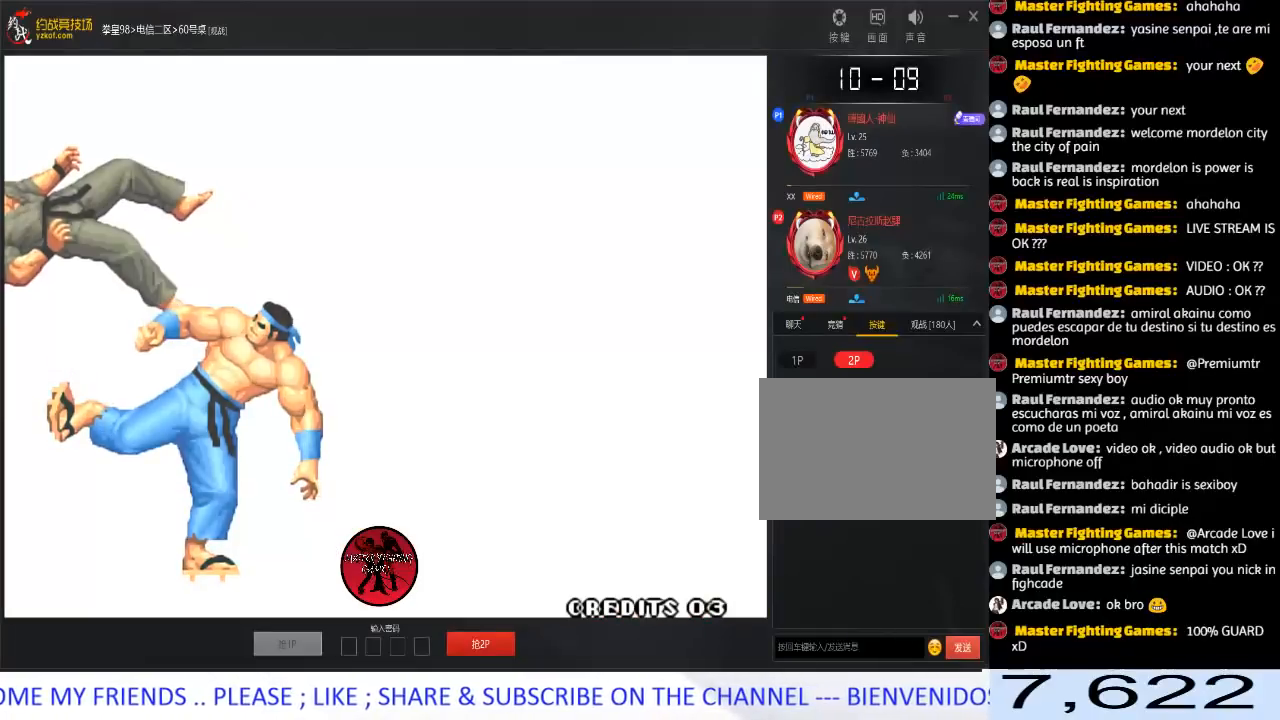
{"buttons": ["A", "B", "C", "D"], "left_stick": "center", "events": [[267, "A", "down"], [267, "C", "down"], [283, "B", "down"], [283, "D", "down"], [433, "A", "up"], [433, "B", "up"], [483, "A", "down"], [483, "B", "down"]]}
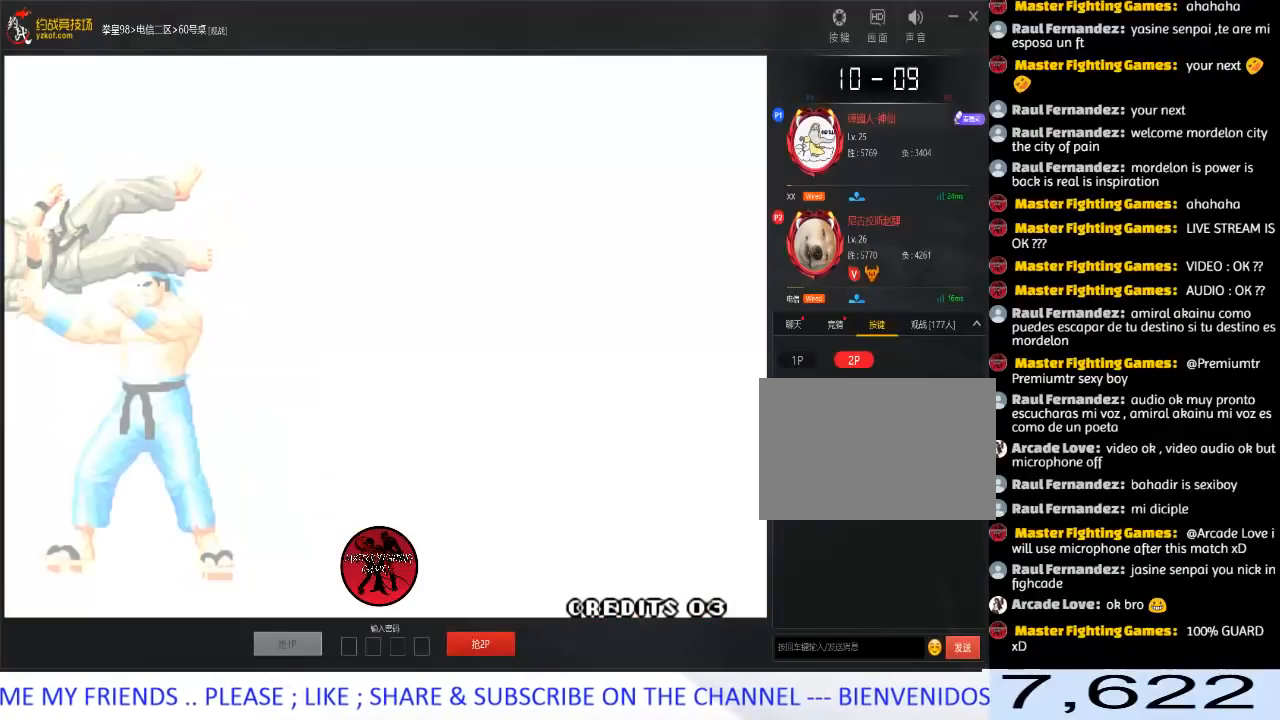
{"buttons": [], "left_stick": "center", "events": [[83, "A", "up"], [83, "B", "up"], [83, "C", "up"], [150, "D", "up"], [167, "A", "down"], [167, "B", "down"], [183, "C", "down"], [183, "D", "down"], [250, "A", "up"], [250, "B", "up"], [250, "C", "up"], [250, "D", "up"]]}
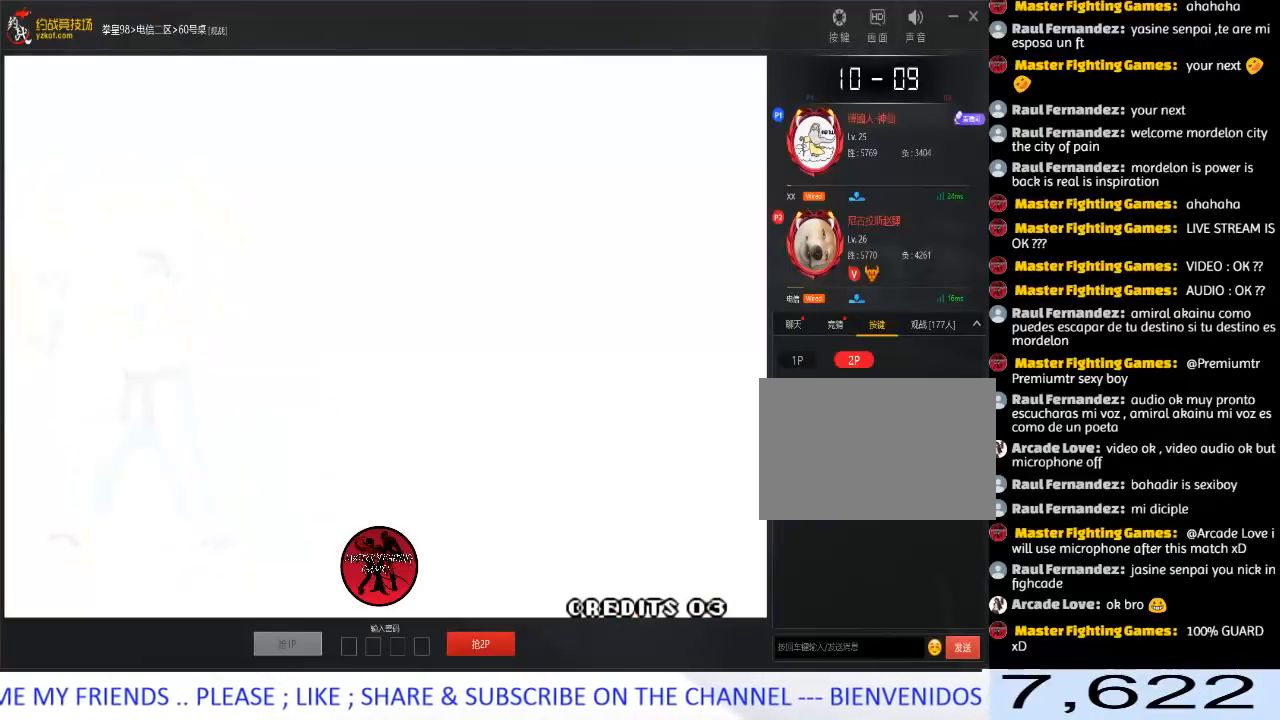
{"buttons": [], "left_stick": "center", "events": []}
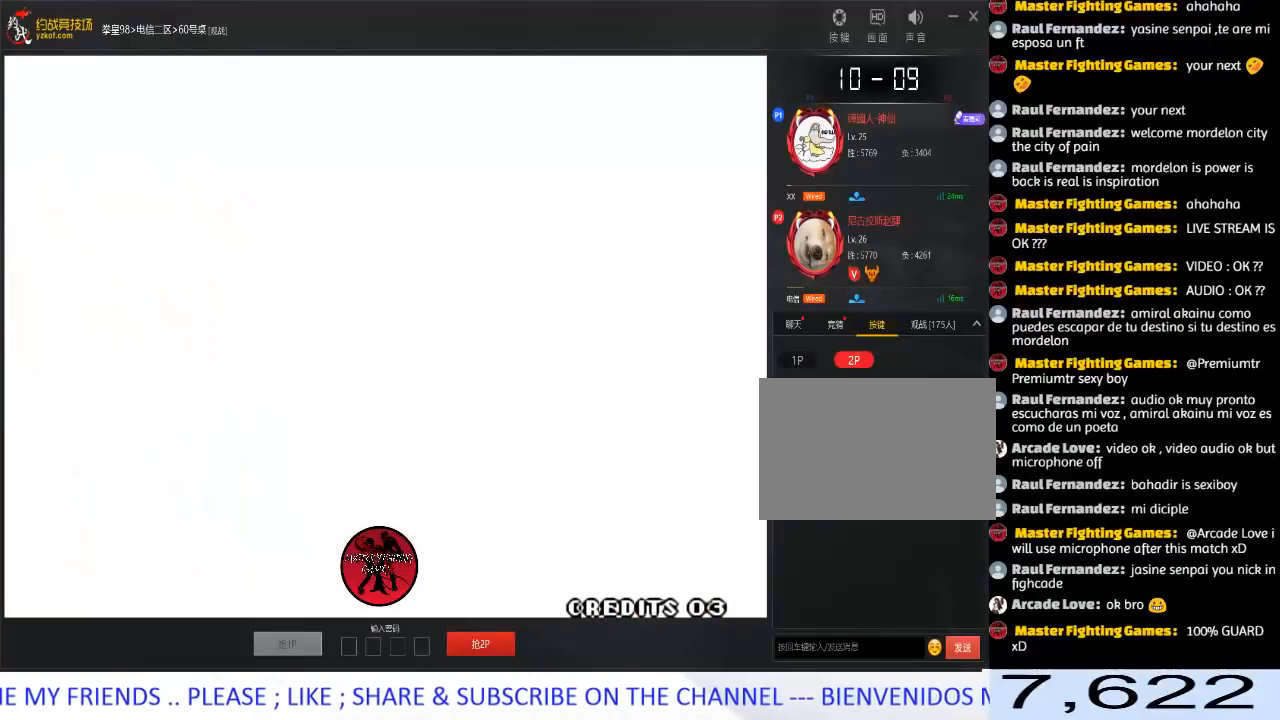
{"buttons": [], "left_stick": "center", "events": []}
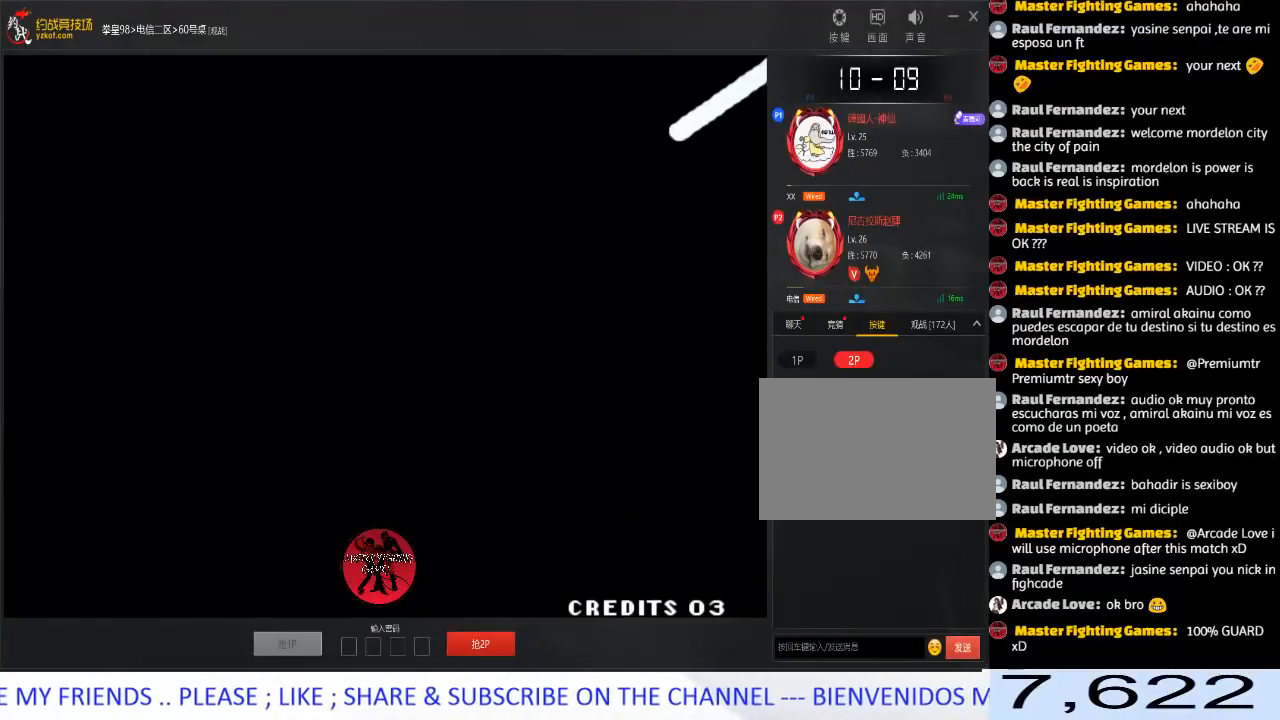
{"buttons": [], "left_stick": "center", "events": []}
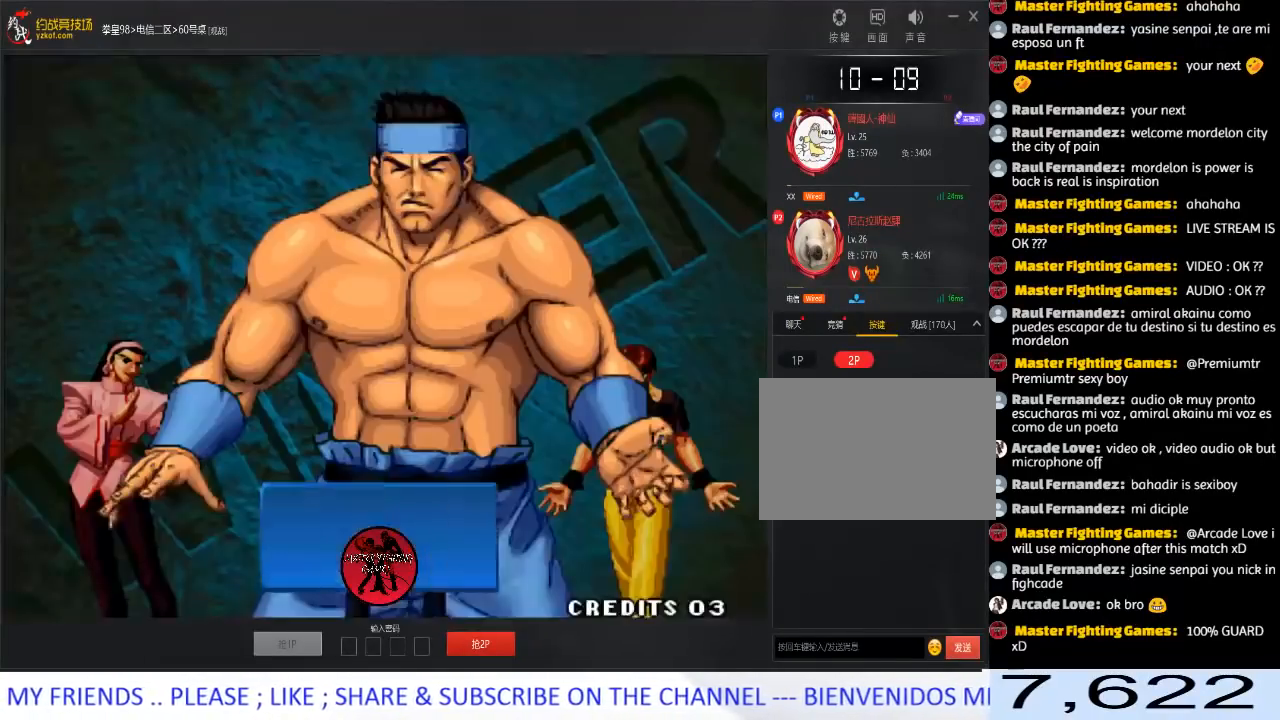
{"buttons": [], "left_stick": "center", "events": []}
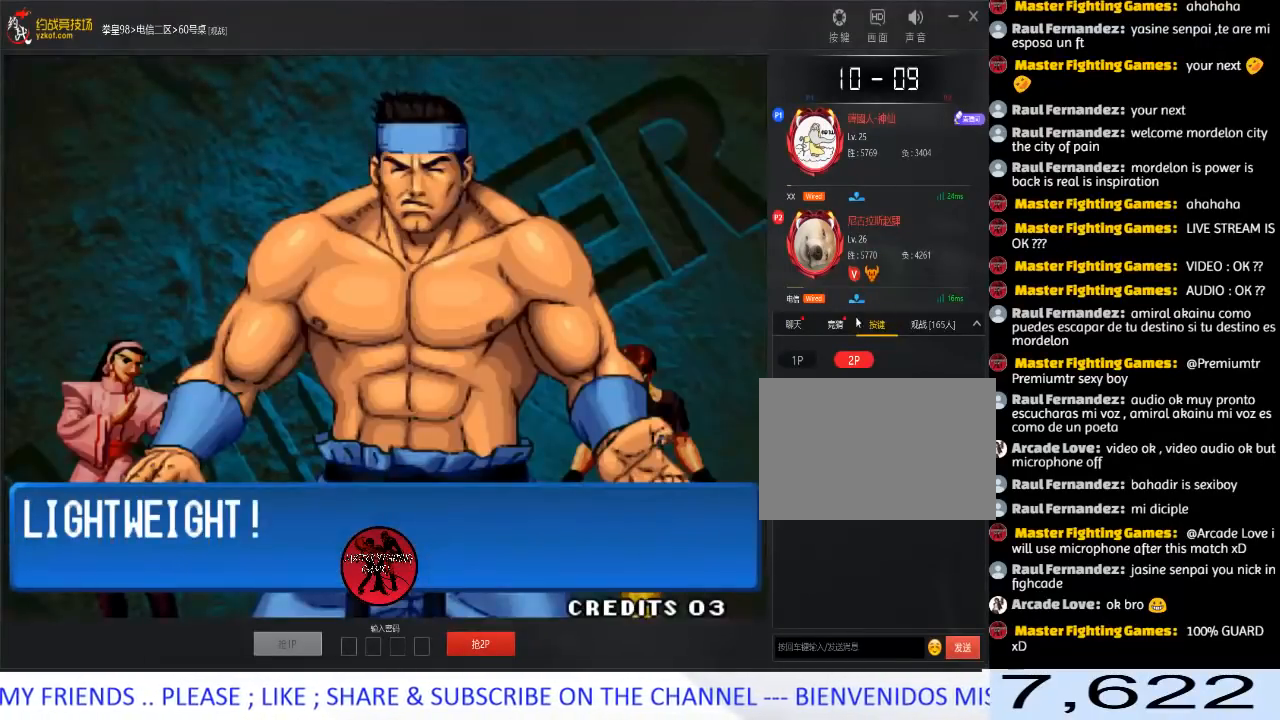
{"buttons": [], "left_stick": "center", "events": []}